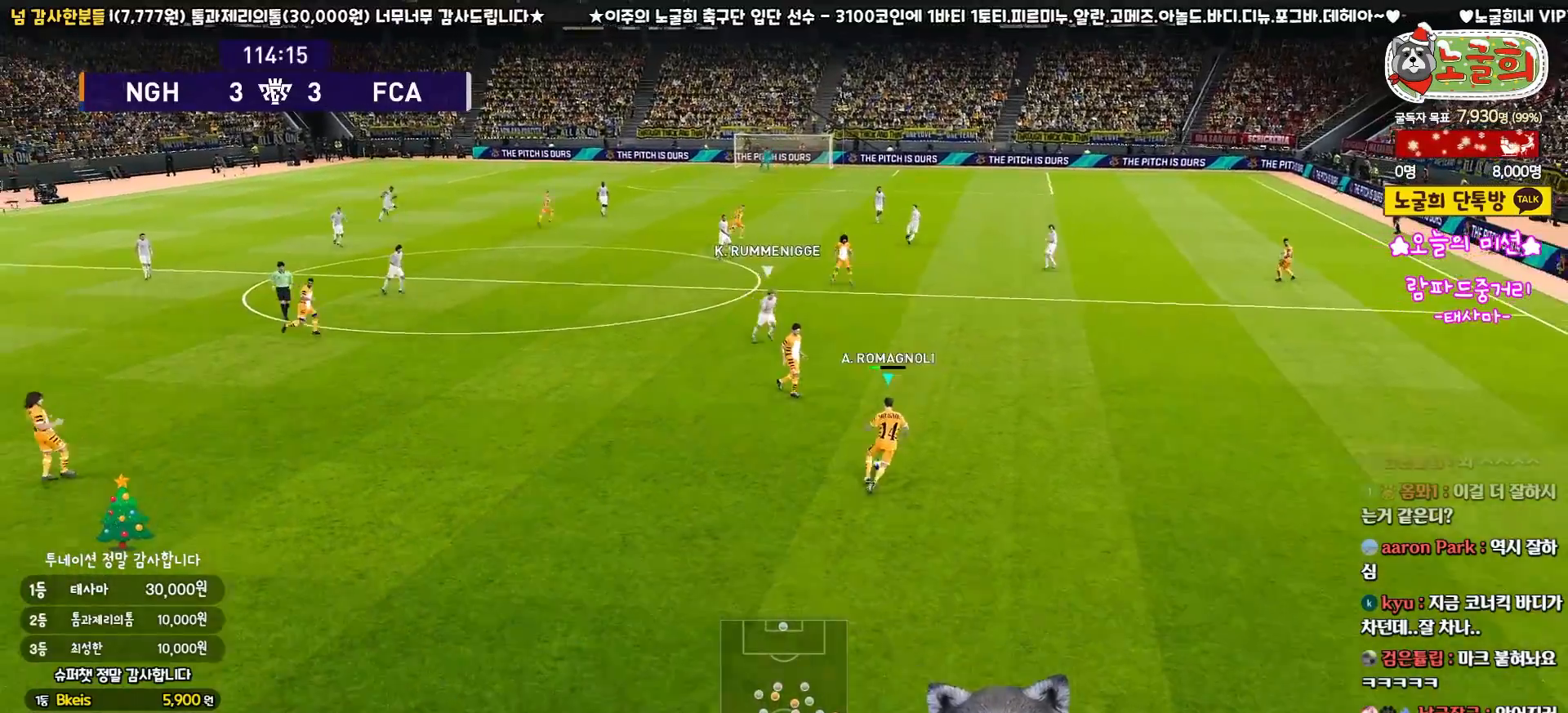
Gameplay with a controller (PlayStation layout); each line is a JSON object with the inputs held at the frame after it. "events" lists button and stick changes between this image and that frame as [ms after this image, input, new state], when the widget could be followed in between.
{"buttons": [], "left_stick": "up-right", "right_stick": "center", "events": [[167, "R1", "up"]]}
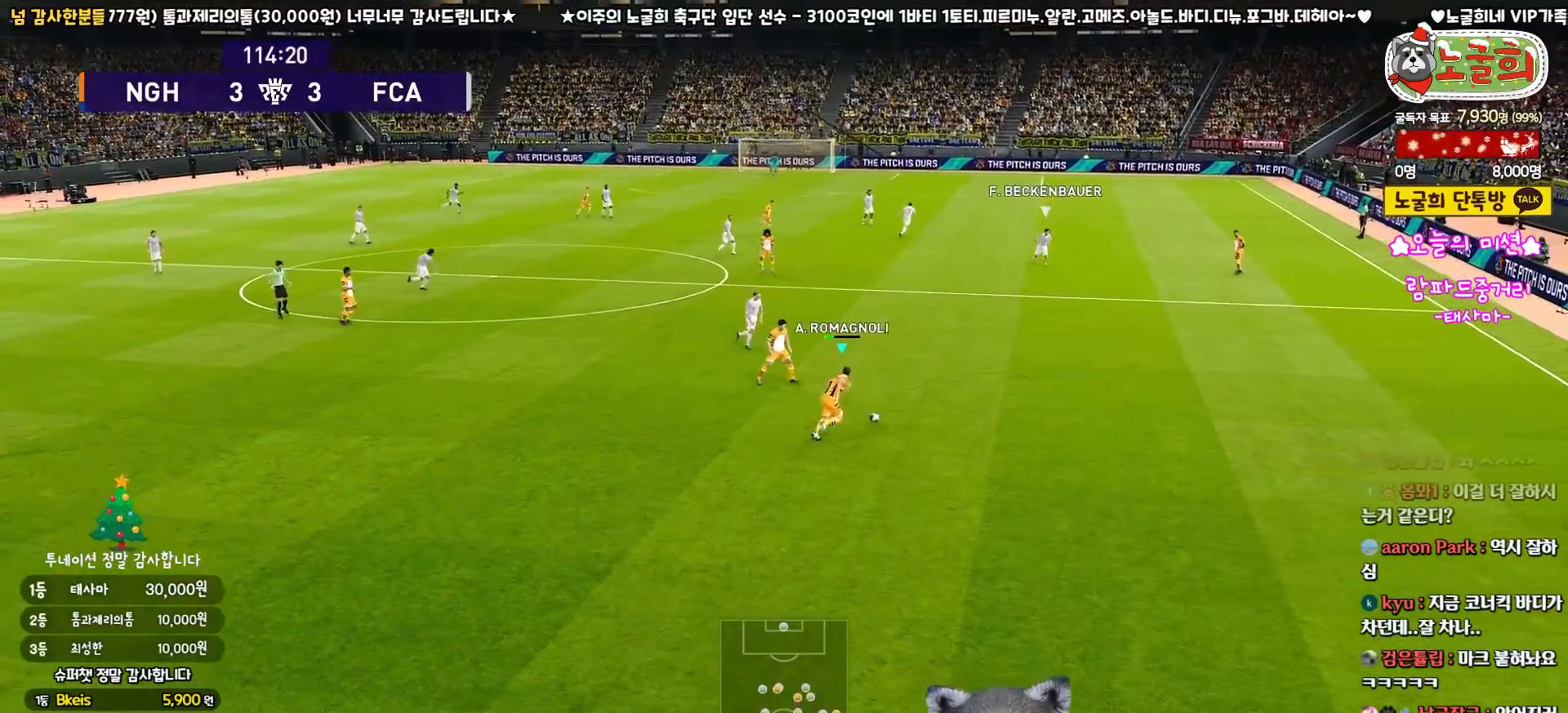
{"buttons": [], "left_stick": "right", "right_stick": "center", "events": [[317, "left_stick", "right"]]}
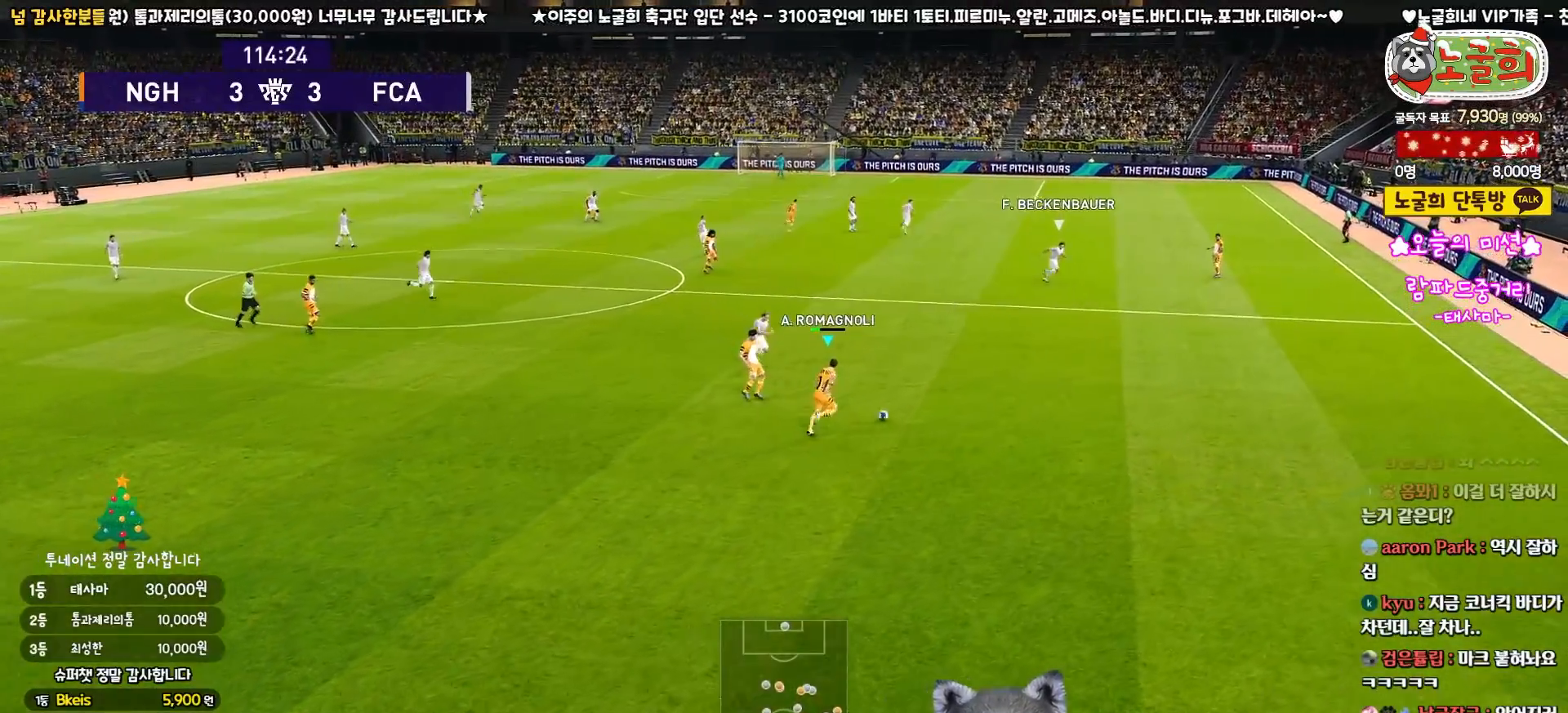
{"buttons": ["L3"], "left_stick": "down-right", "right_stick": "center", "events": [[217, "L3", "down"], [217, "left_stick", "down-right"]]}
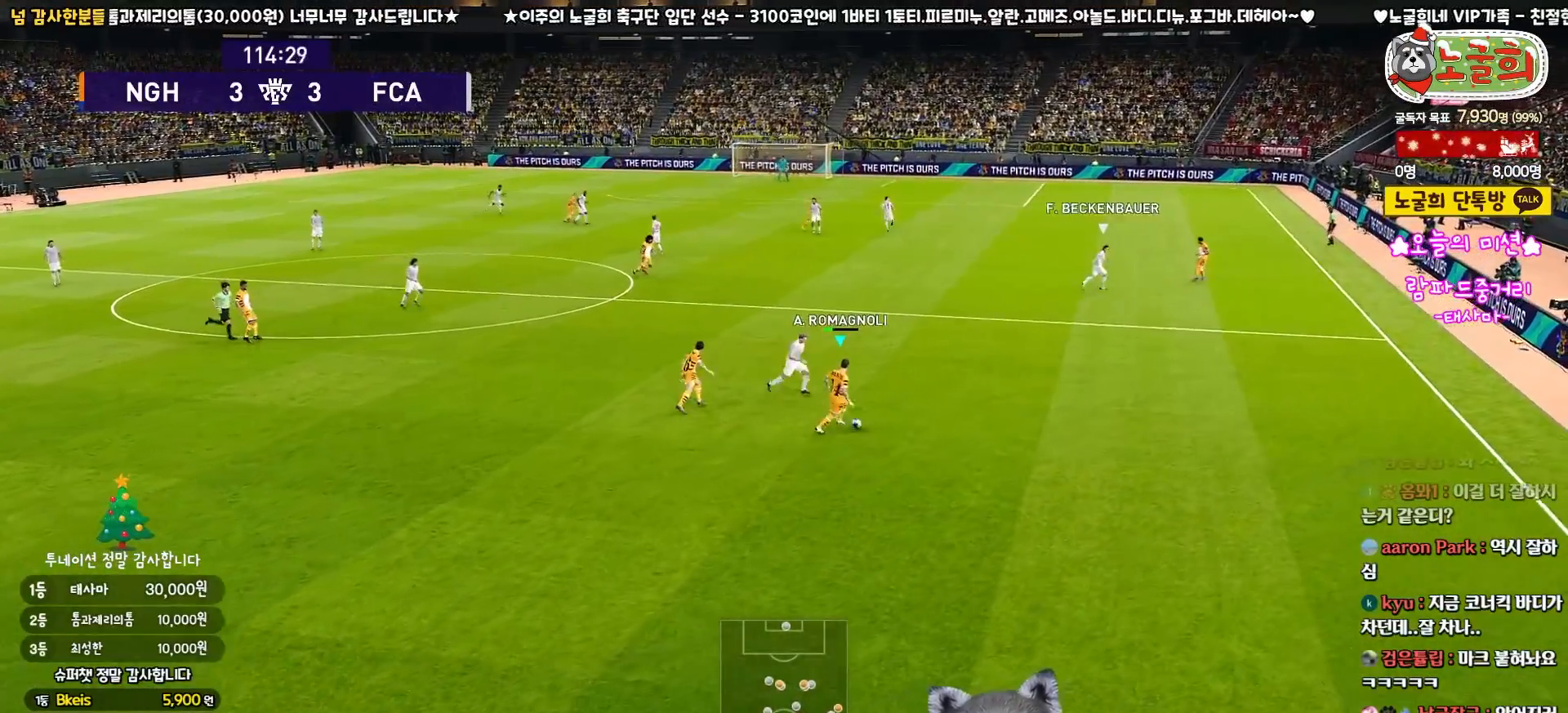
{"buttons": ["L3"], "left_stick": "right", "right_stick": "center", "events": [[150, "L3", "up"], [250, "L3", "down"], [333, "left_stick", "right"]]}
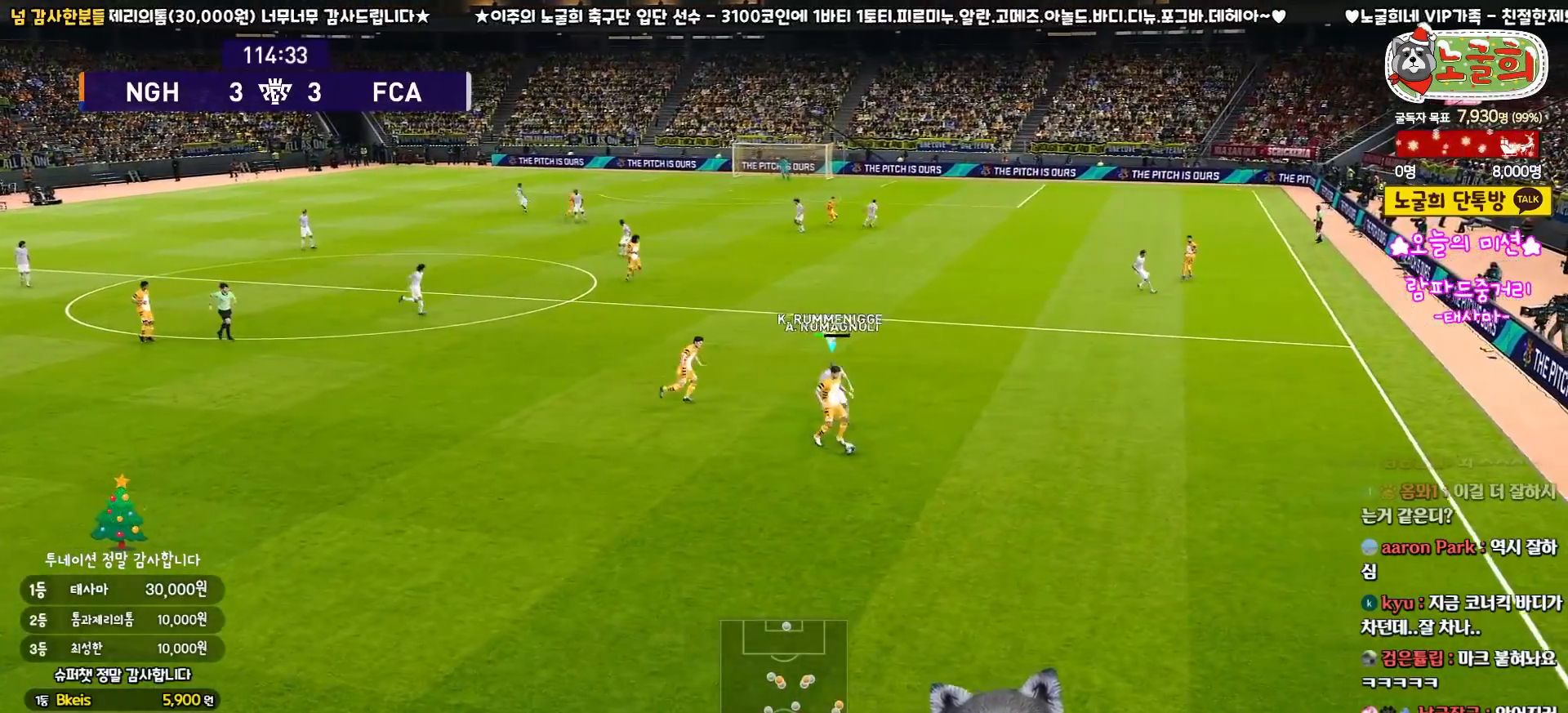
{"buttons": ["L3"], "left_stick": "up-right", "right_stick": "center", "events": [[283, "left_stick", "up-right"]]}
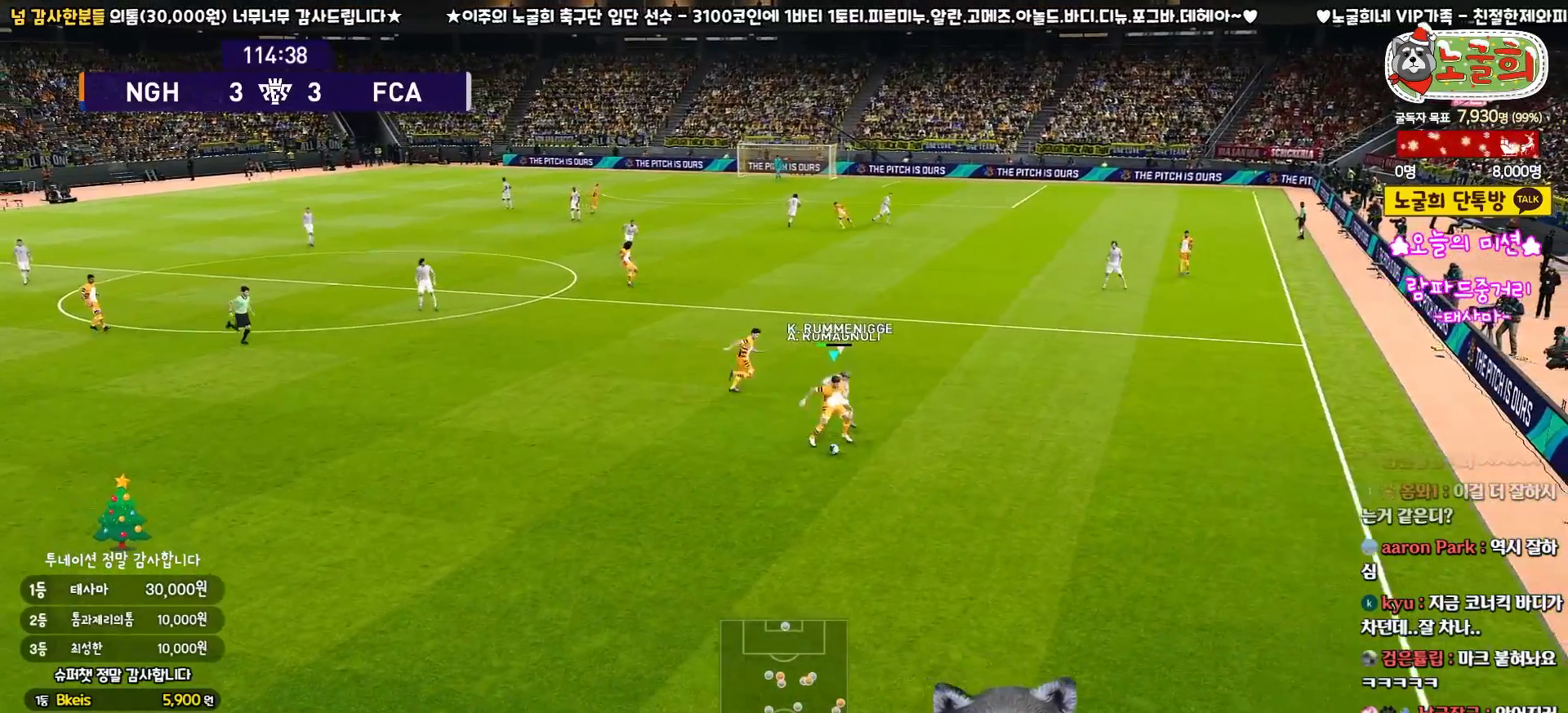
{"buttons": ["L3"], "left_stick": "up", "right_stick": "center", "events": [[433, "CROSS", "down"], [467, "left_stick", "up"], [500, "CROSS", "up"]]}
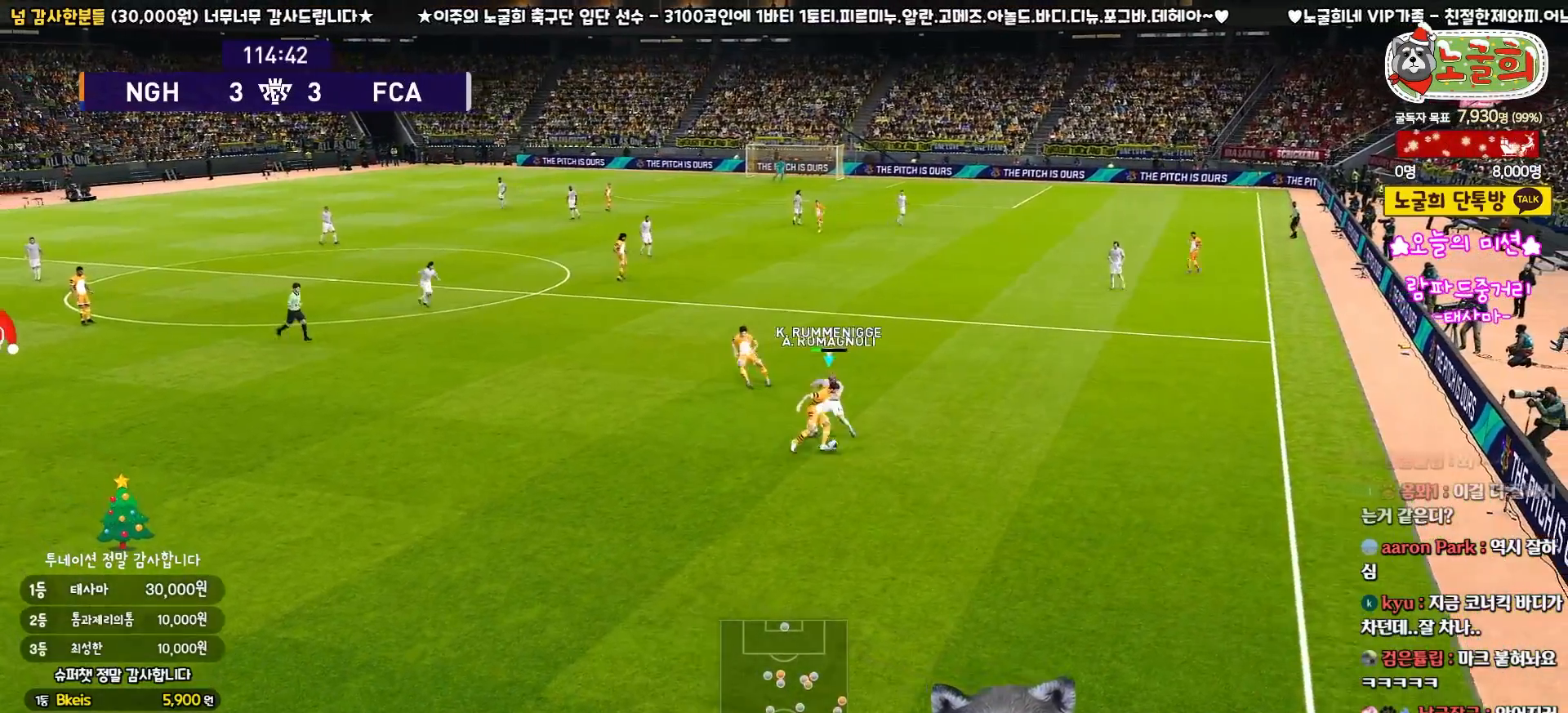
{"buttons": ["L3"], "left_stick": "up", "right_stick": "center", "events": []}
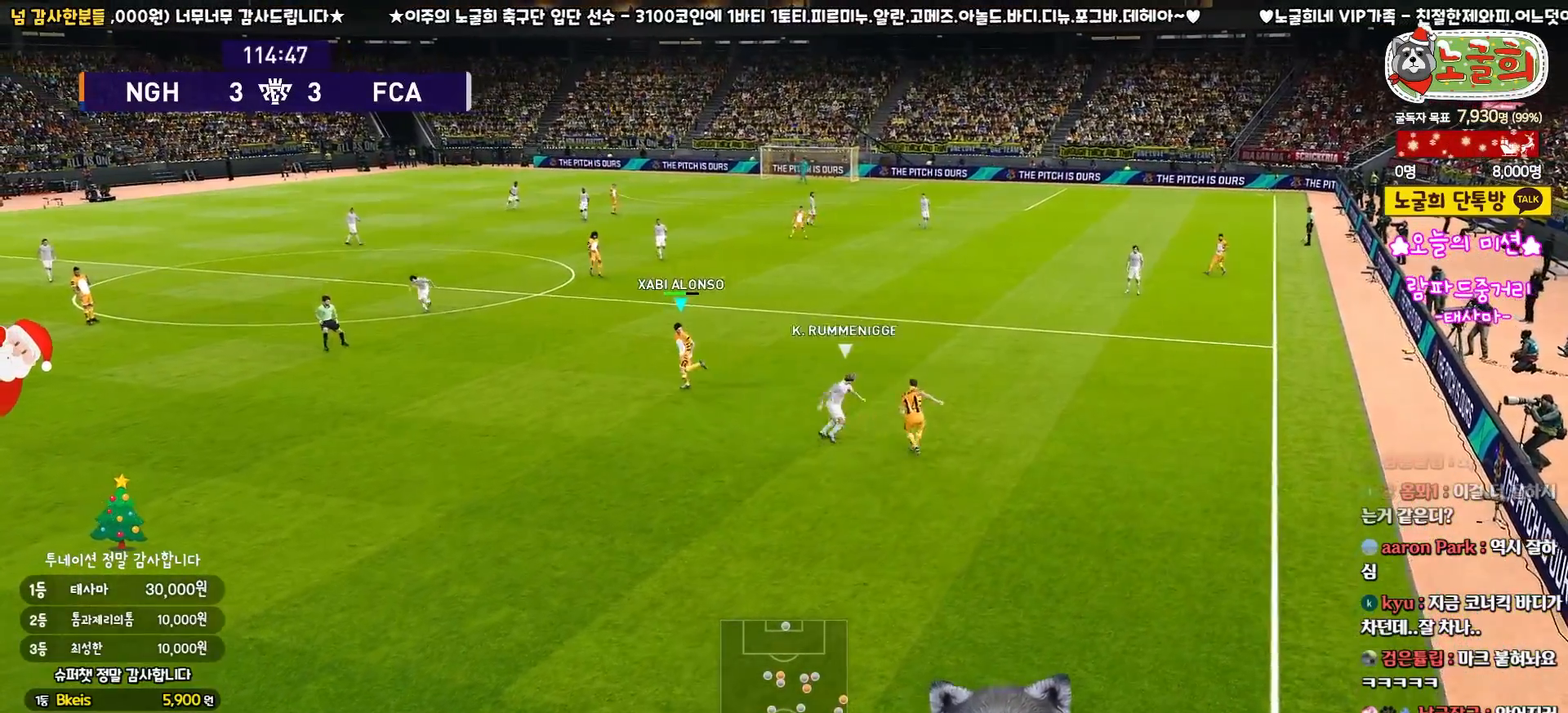
{"buttons": ["R1"], "left_stick": "up", "right_stick": "center", "events": [[117, "L3", "up"], [450, "R1", "down"]]}
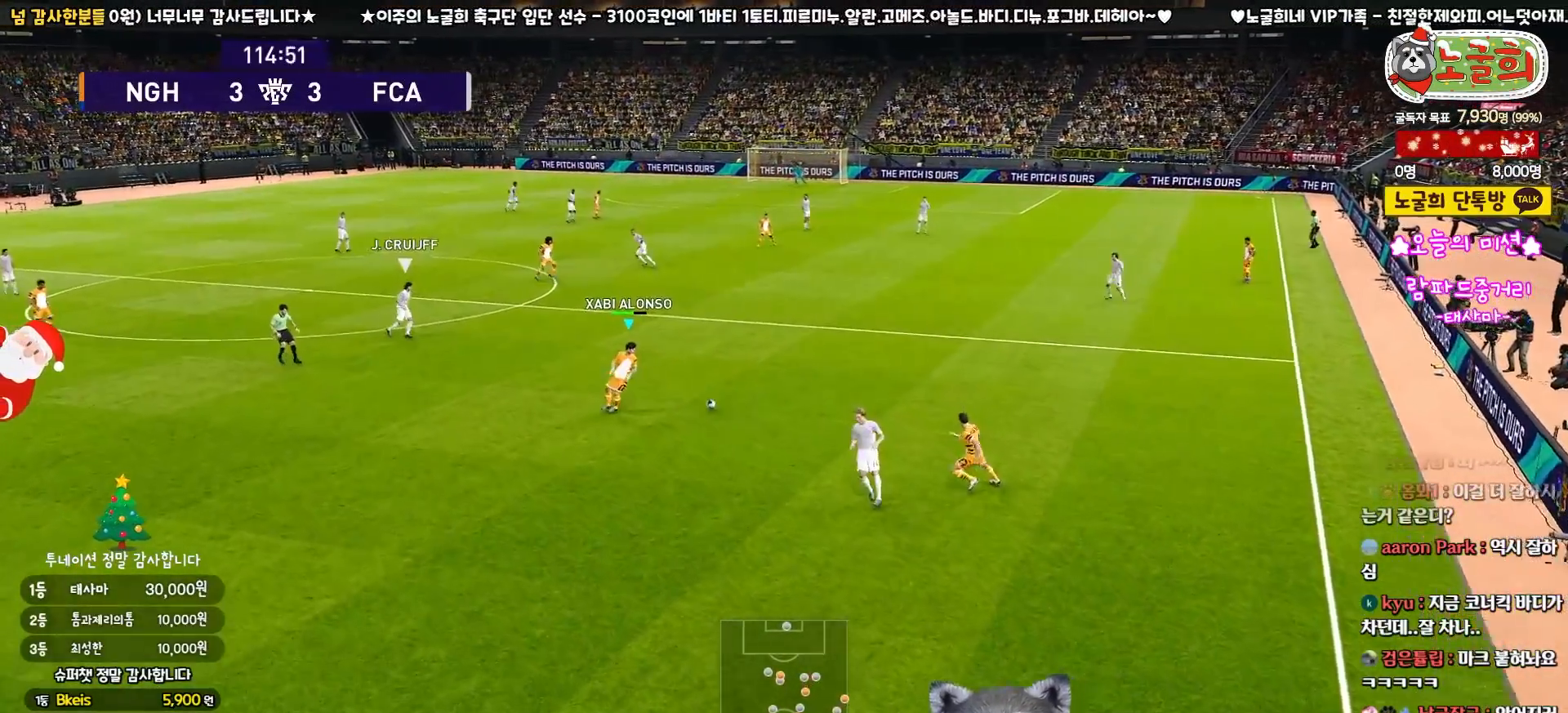
{"buttons": ["R1", "L3"], "left_stick": "up", "right_stick": "center", "events": [[50, "L3", "down"]]}
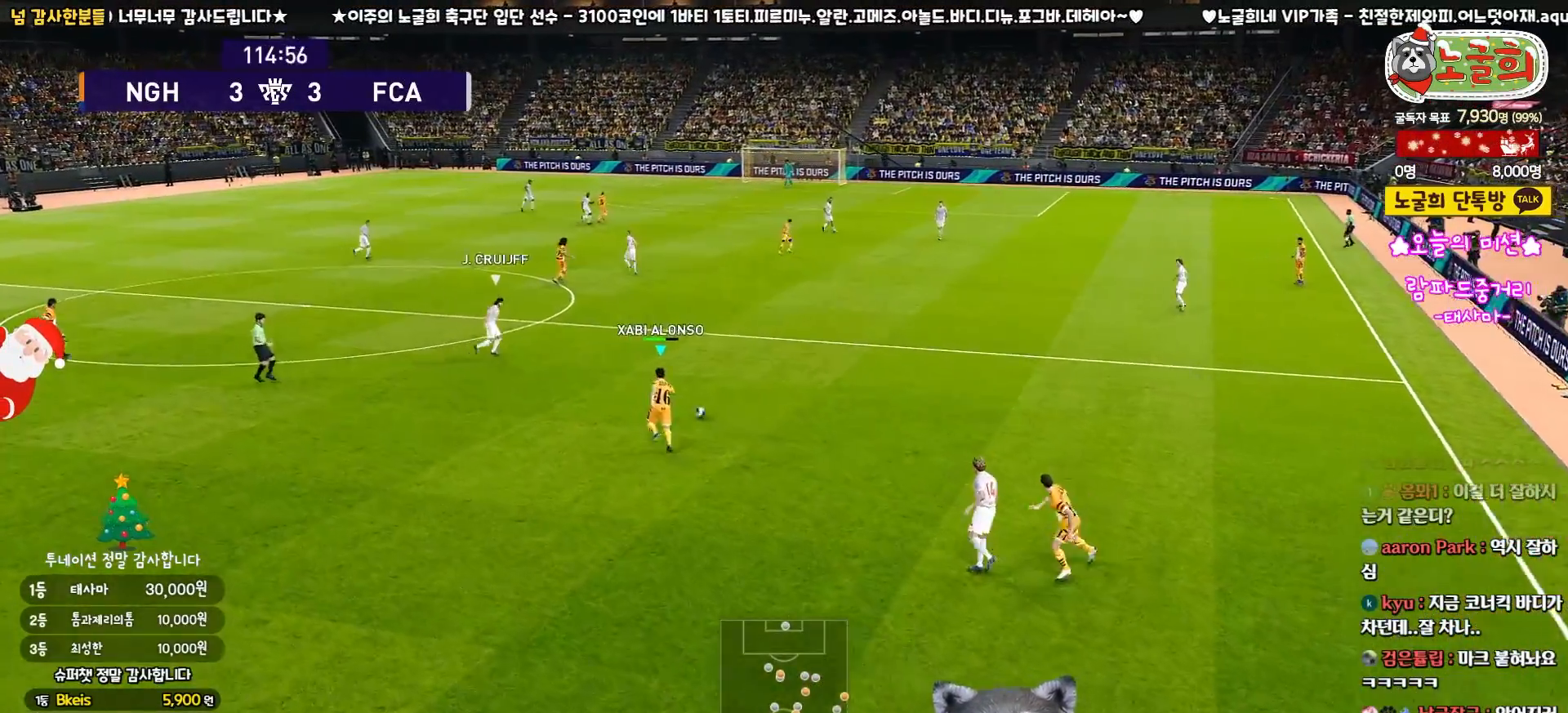
{"buttons": ["R1", "L3"], "left_stick": "up", "right_stick": "center", "events": [[150, "CROSS", "down"], [300, "CROSS", "up"]]}
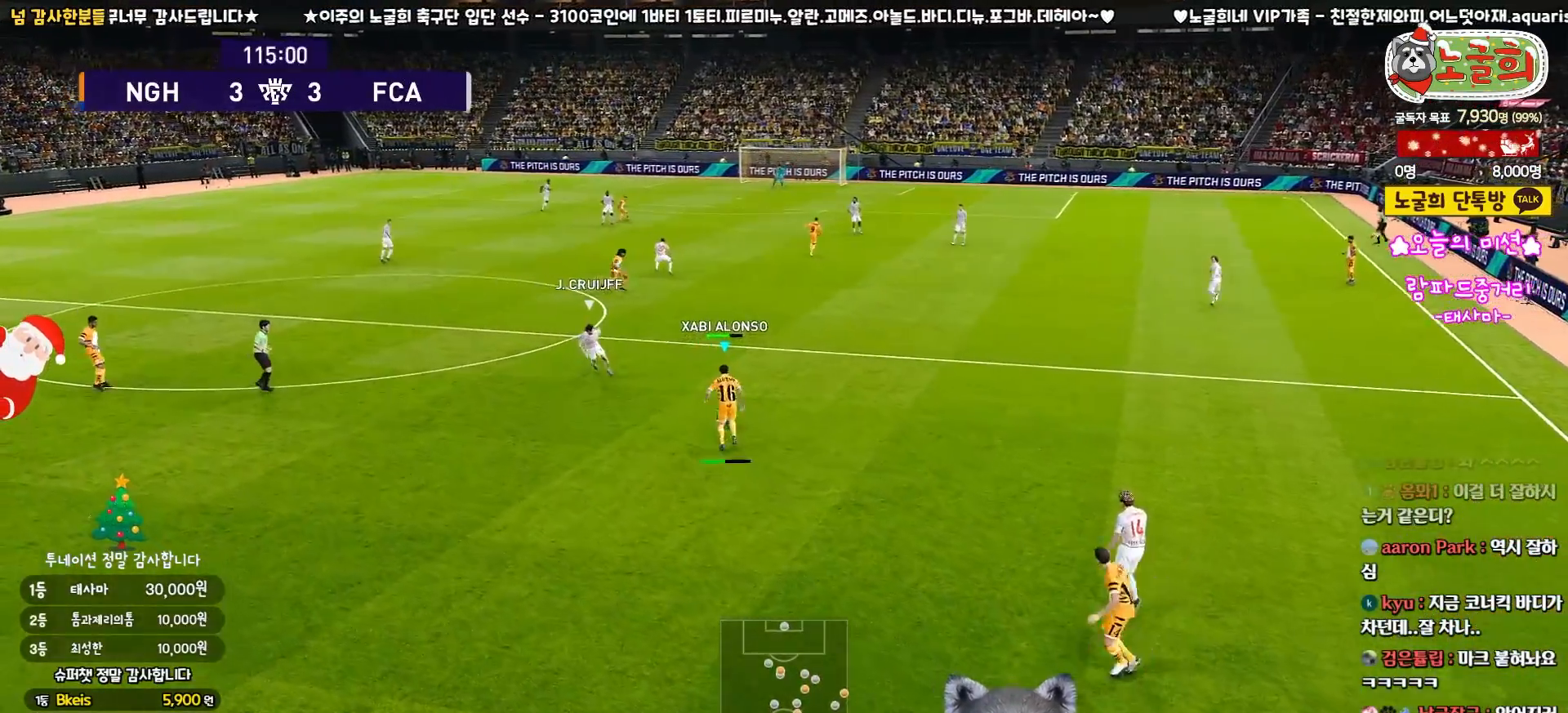
{"buttons": [], "left_stick": "center", "right_stick": "center", "events": [[67, "R1", "up"], [317, "L3", "up"], [450, "left_stick", "center"]]}
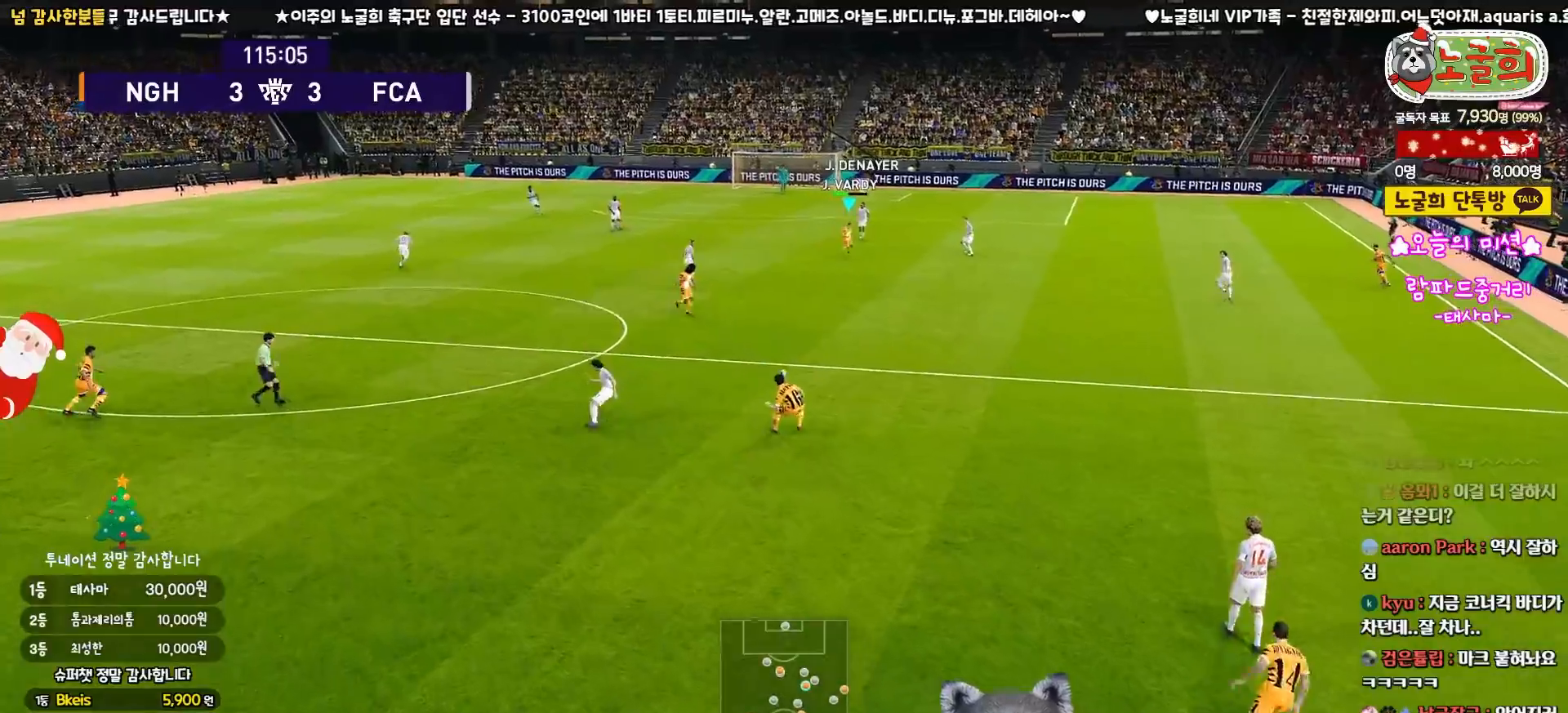
{"buttons": ["R1"], "left_stick": "down", "right_stick": "center", "events": [[100, "left_stick", "down"], [133, "R1", "down"]]}
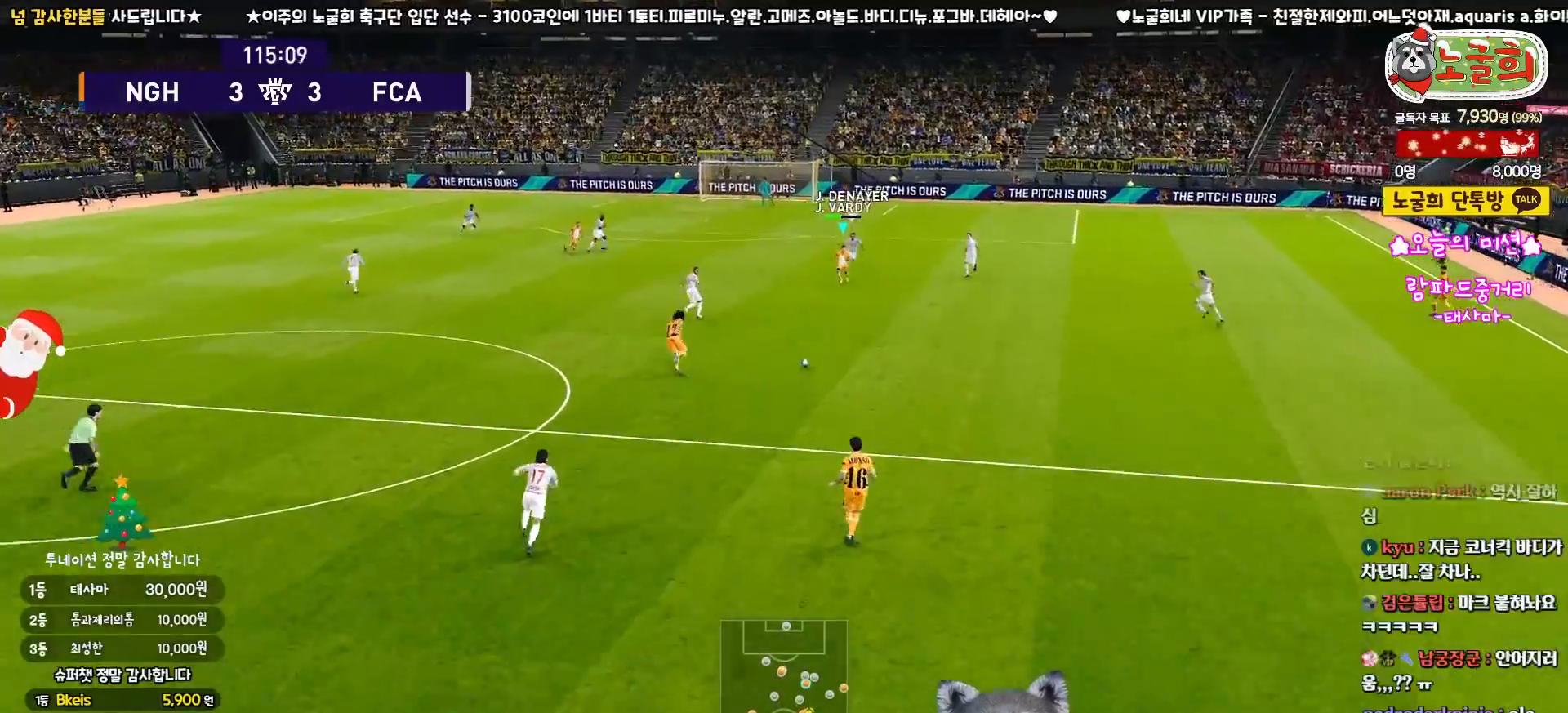
{"buttons": ["L1", "L3"], "left_stick": "down-left", "right_stick": "center", "events": [[283, "R1", "up"], [333, "L1", "down"], [333, "left_stick", "down-left"], [350, "CROSS", "down"], [350, "L3", "down"], [433, "CROSS", "up"]]}
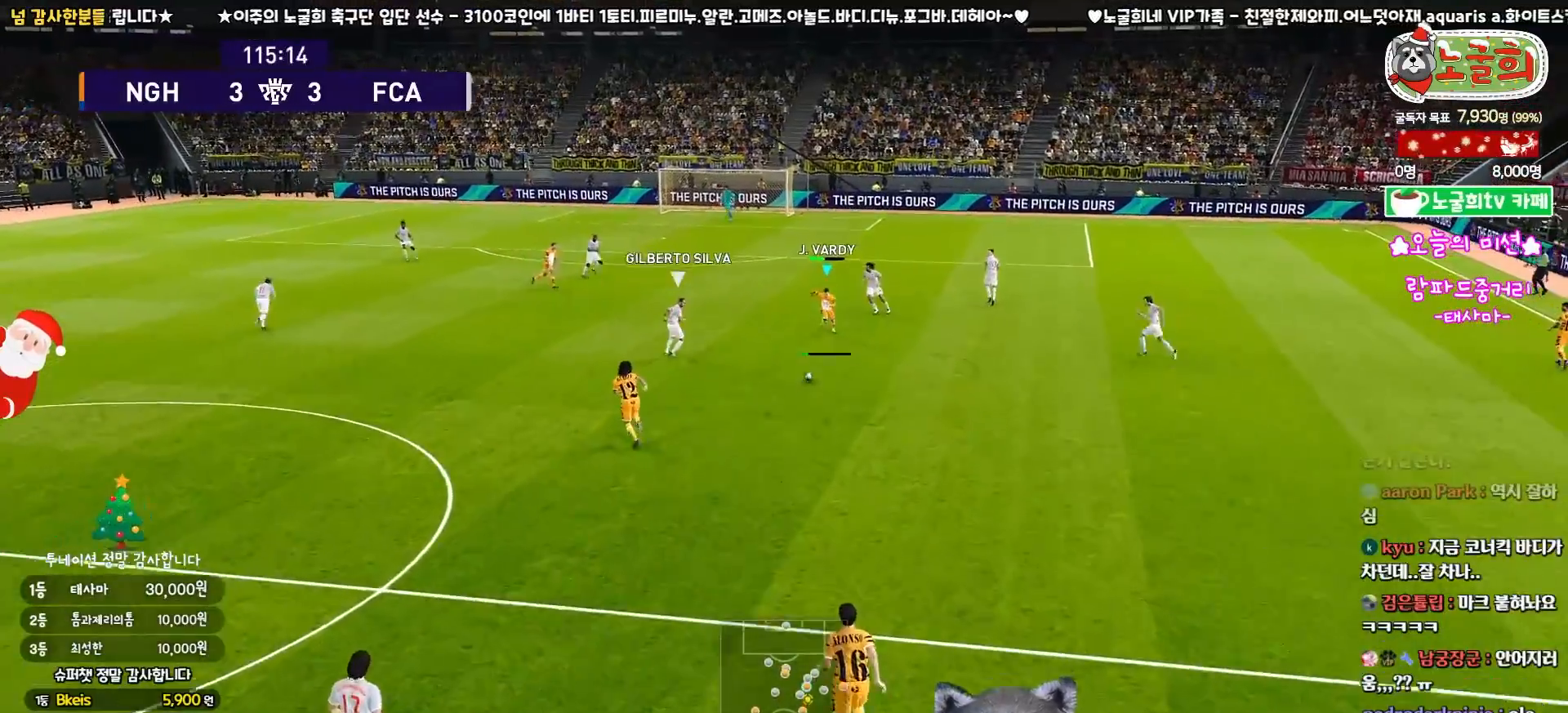
{"buttons": [], "left_stick": "up-left", "right_stick": "center", "events": [[450, "L3", "up"], [467, "L1", "up"], [483, "left_stick", "up-left"]]}
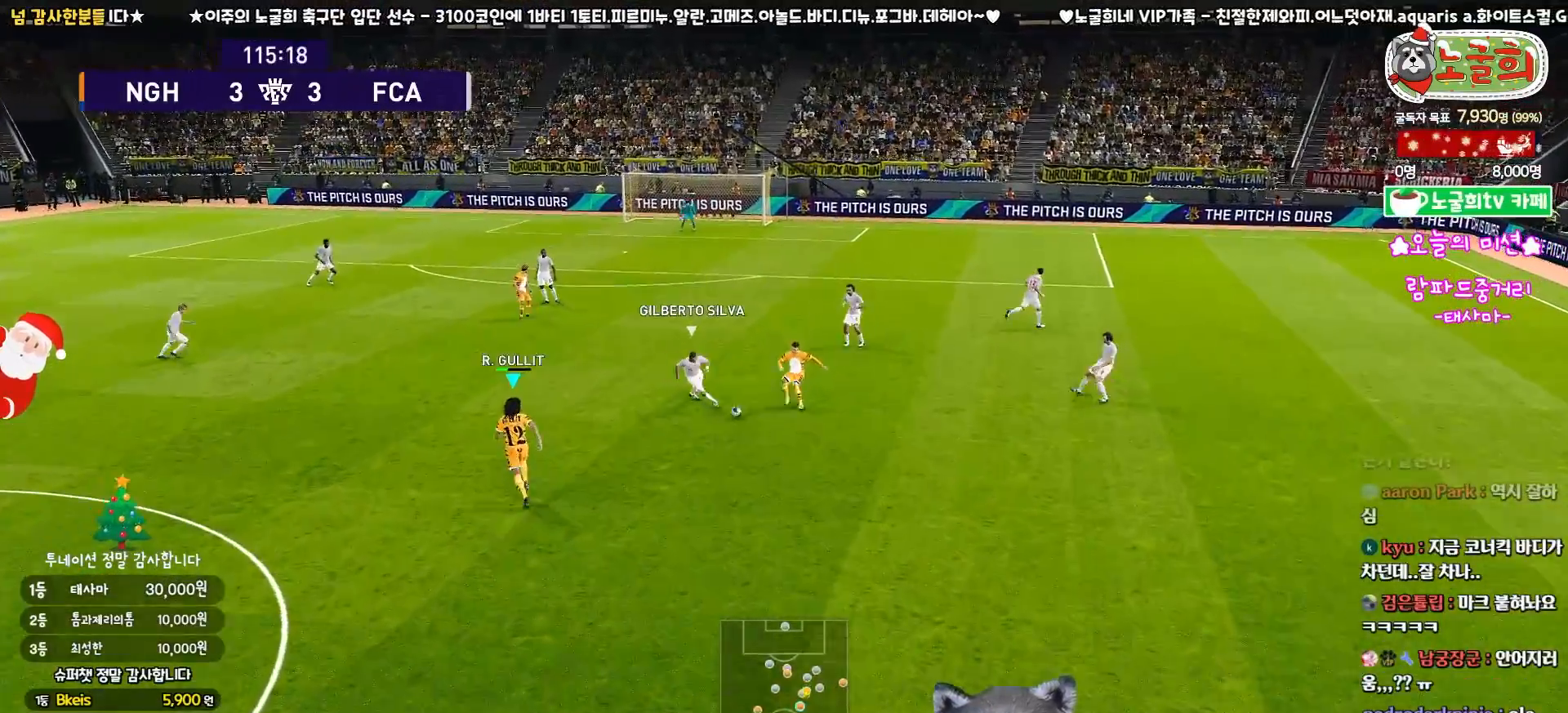
{"buttons": [], "left_stick": "up", "right_stick": "center", "events": [[50, "L3", "down"], [67, "CROSS", "down"], [117, "left_stick", "up"], [233, "CROSS", "up"], [333, "R2", "down"], [433, "L3", "up"], [467, "R2", "up"]]}
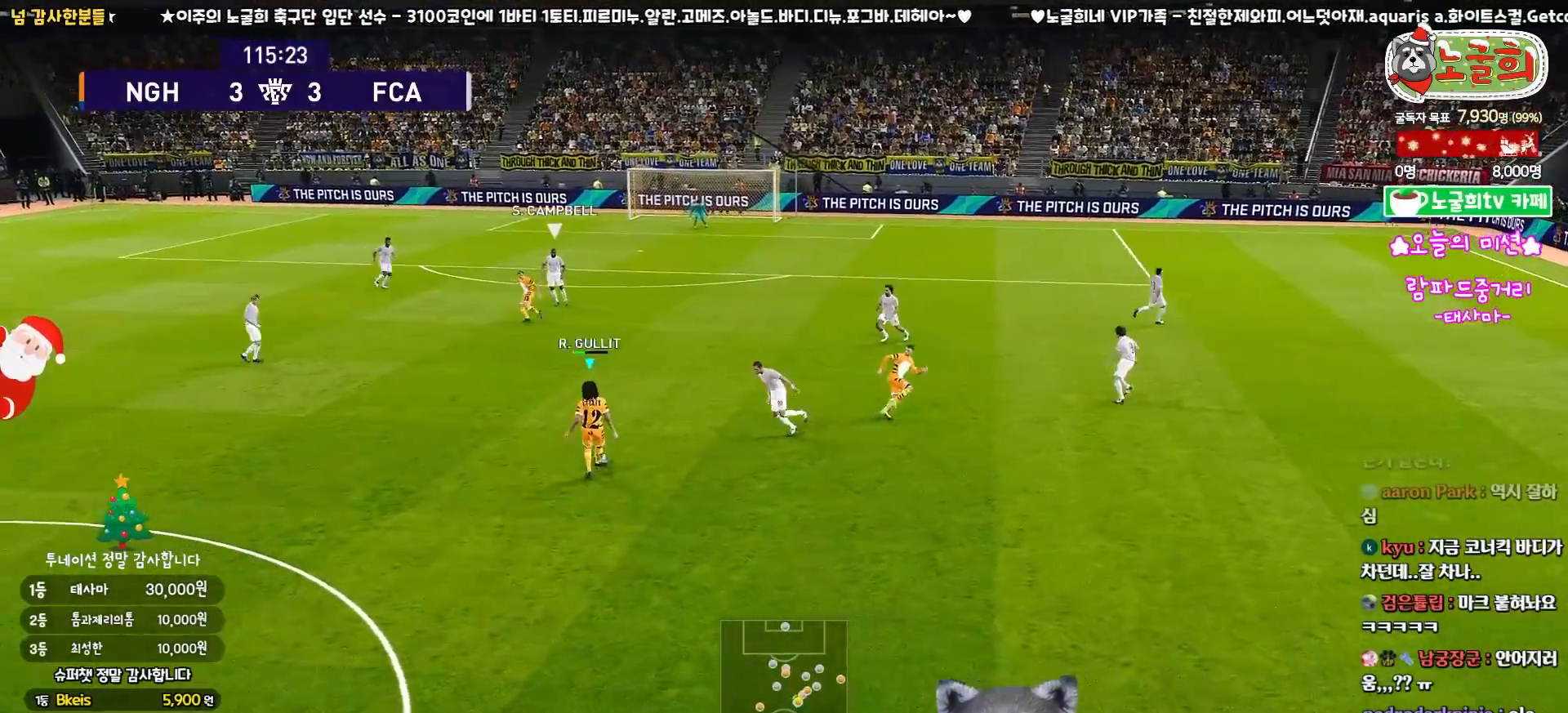
{"buttons": [], "left_stick": "down-right", "right_stick": "center", "events": [[50, "left_stick", "center"], [233, "left_stick", "down-right"]]}
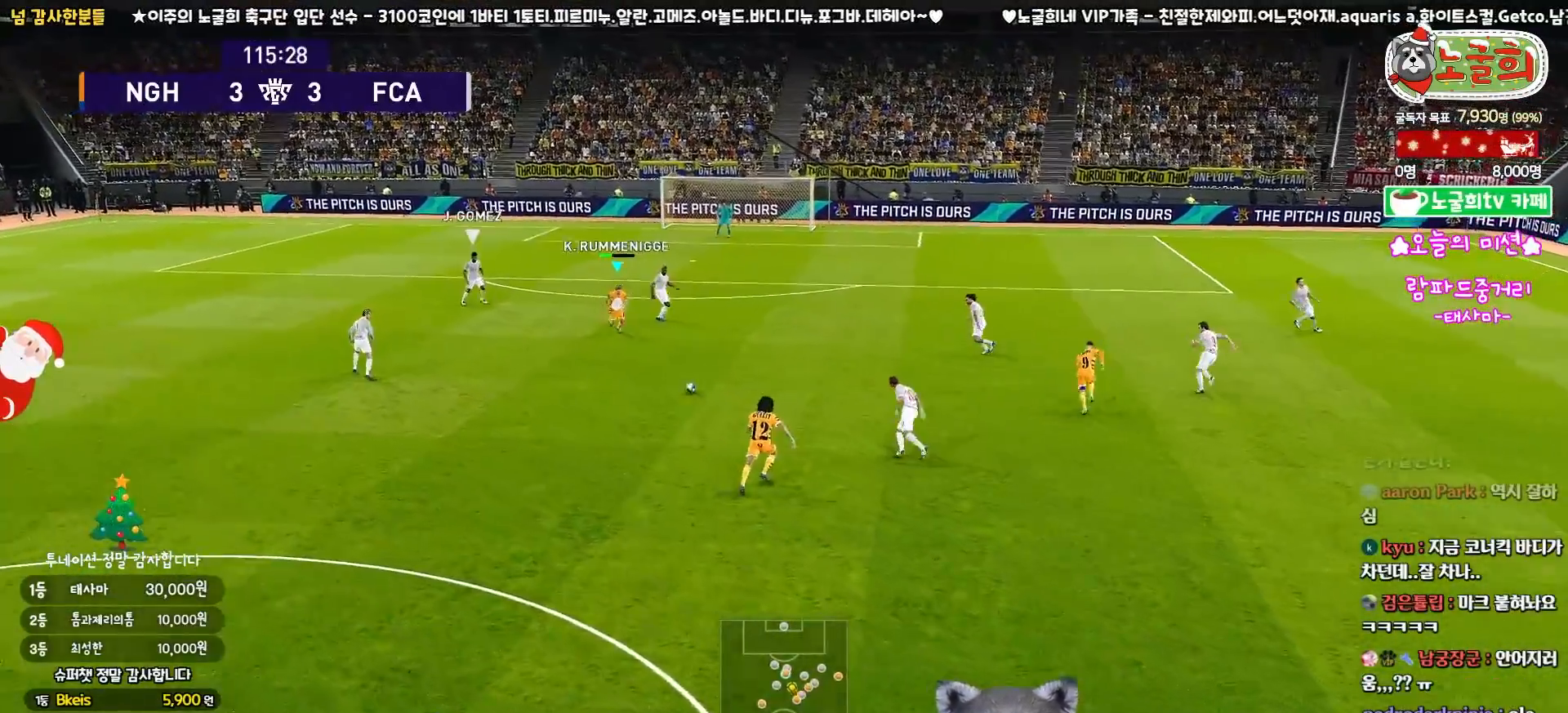
{"buttons": [], "left_stick": "down-right", "right_stick": "center", "events": []}
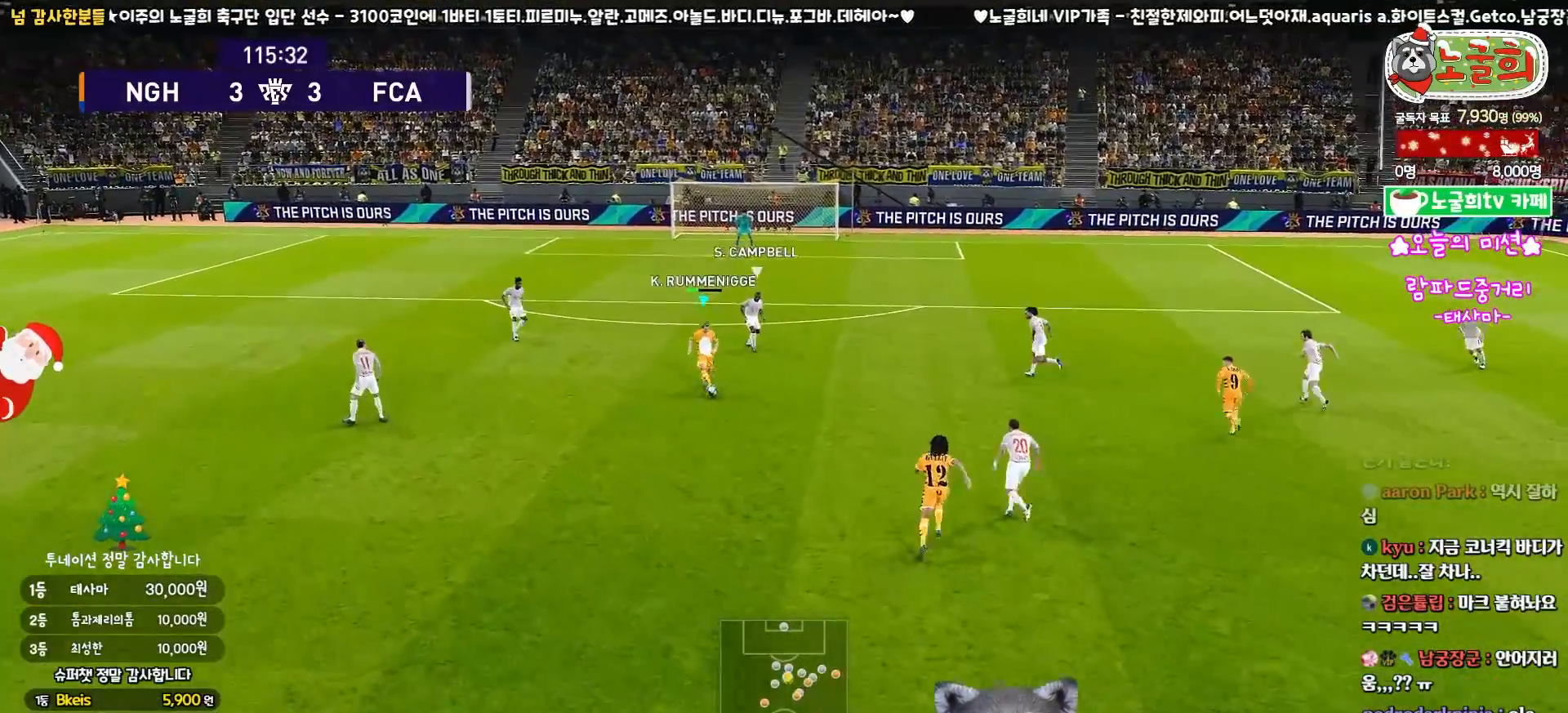
{"buttons": [], "left_stick": "left", "right_stick": "center", "events": [[150, "left_stick", "left"]]}
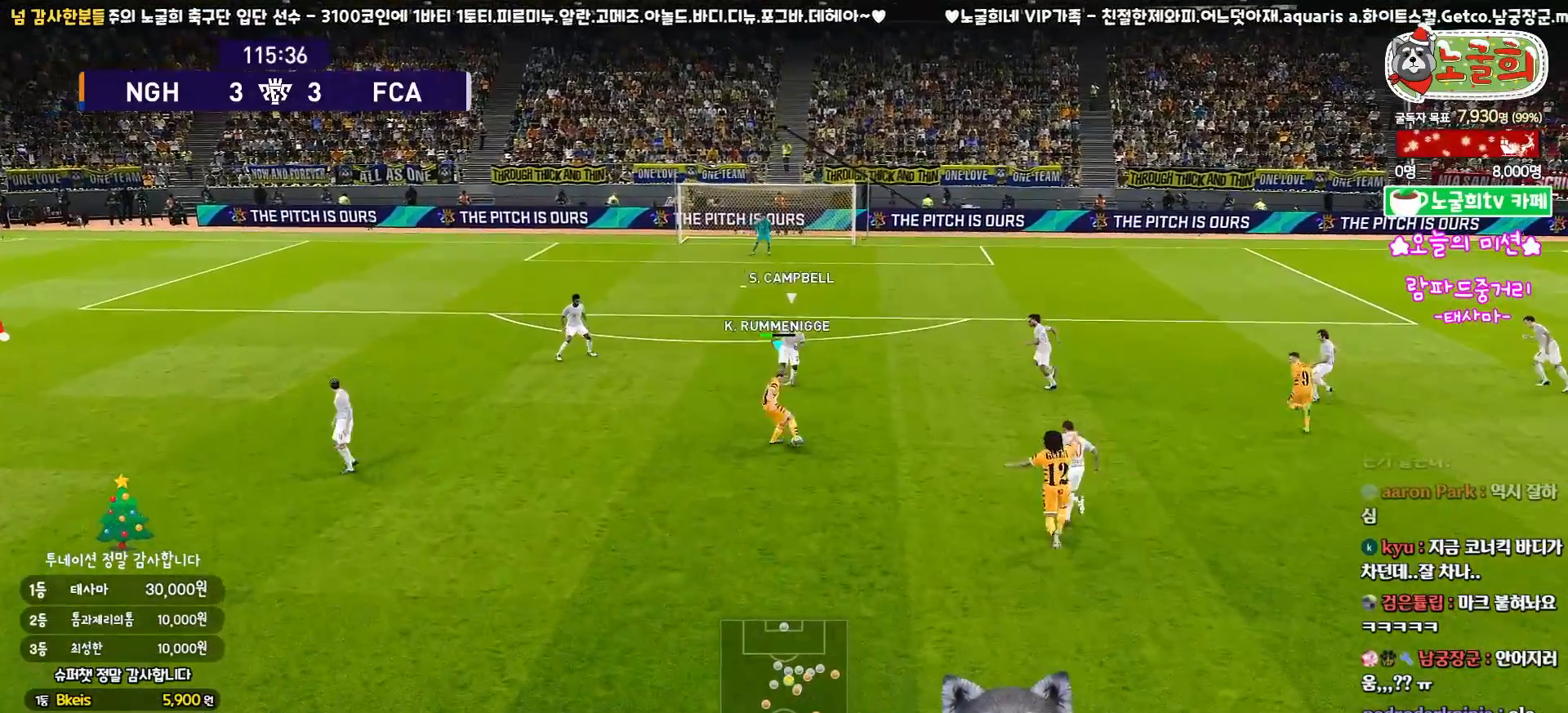
{"buttons": ["L3"], "left_stick": "left", "right_stick": "center", "events": [[83, "left_stick", "down"], [217, "left_stick", "down-left"], [250, "L3", "down"], [400, "left_stick", "left"]]}
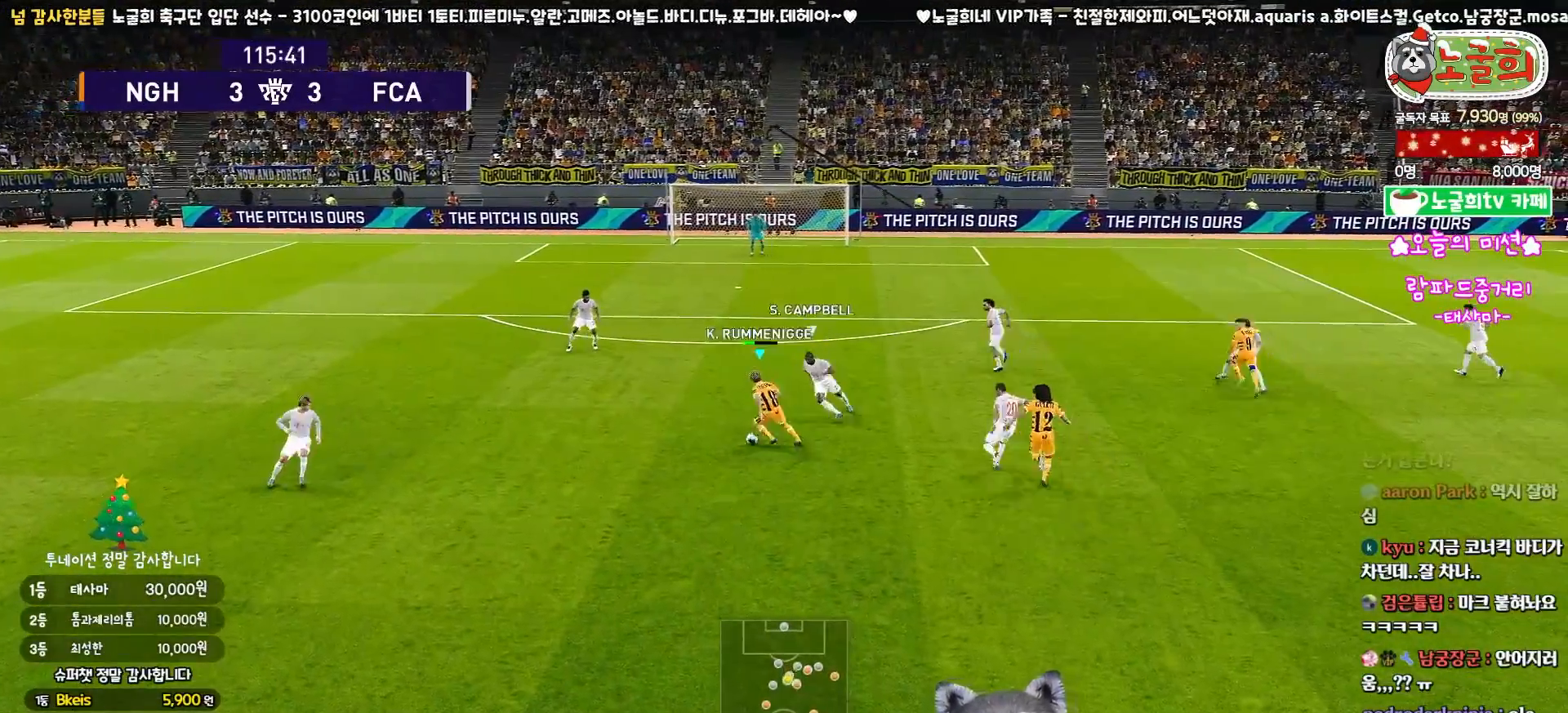
{"buttons": ["L3"], "left_stick": "left", "right_stick": "center", "events": []}
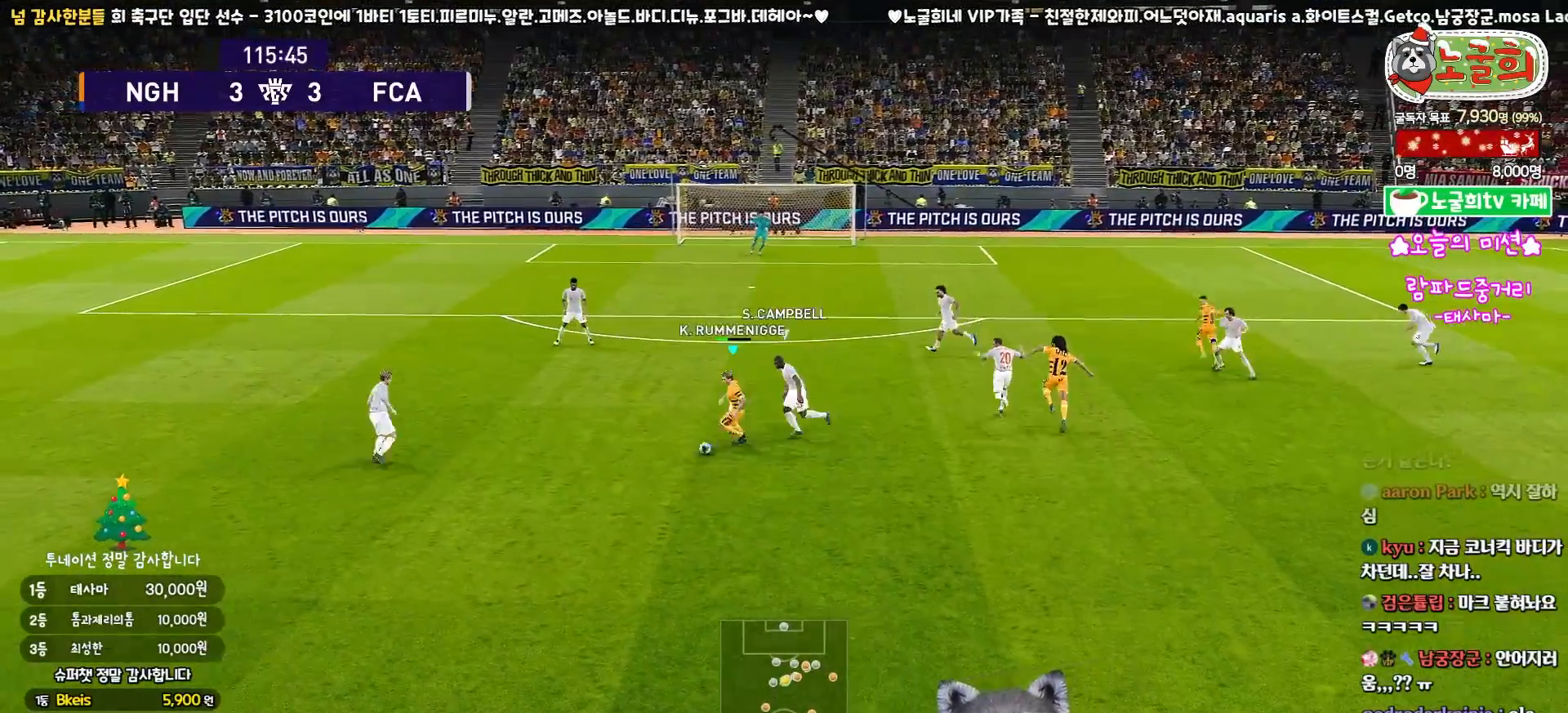
{"buttons": ["L3"], "left_stick": "down-right", "right_stick": "center", "events": [[200, "L3", "up"], [200, "left_stick", "center"], [467, "L3", "down"], [483, "left_stick", "down-right"]]}
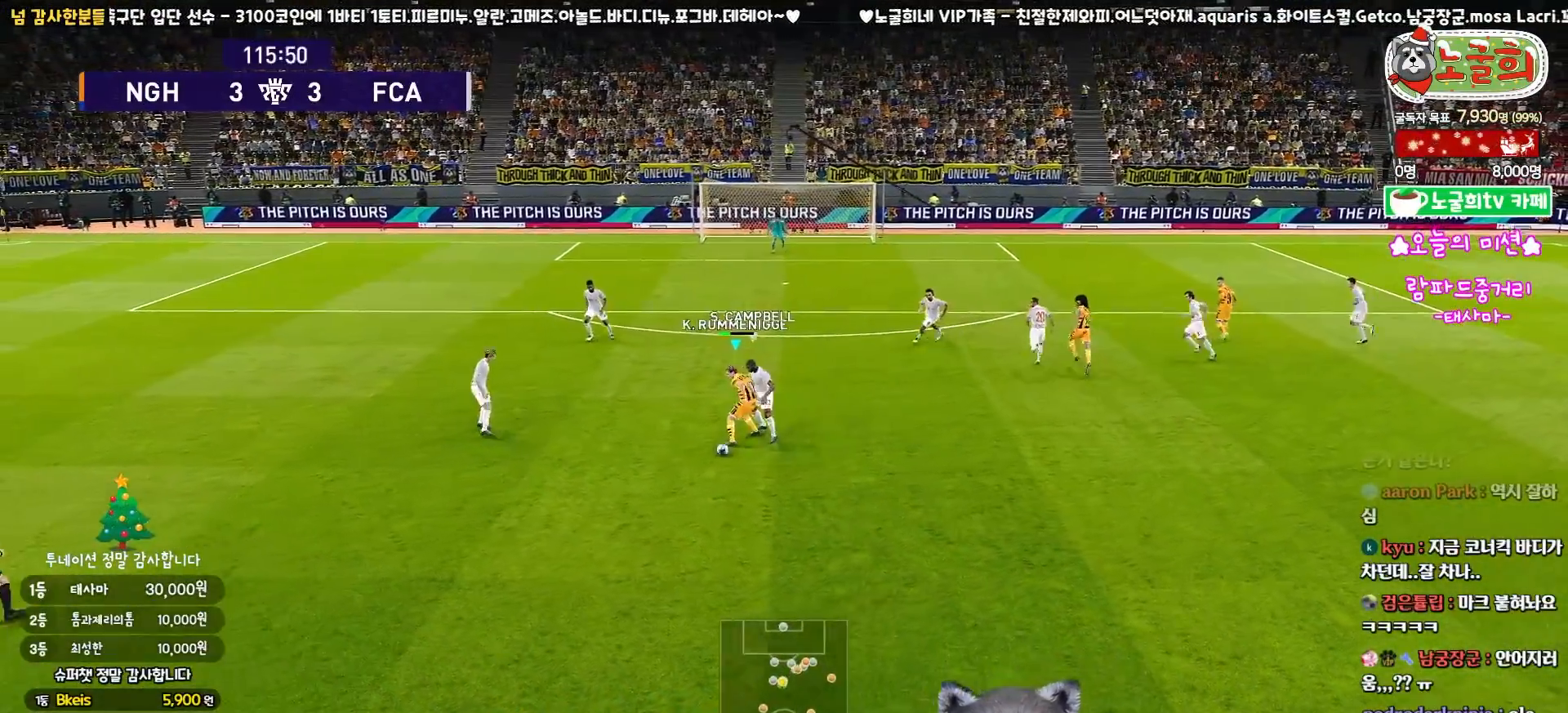
{"buttons": ["L3"], "left_stick": "down-right", "right_stick": "center", "events": [[17, "left_stick", "down"], [233, "left_stick", "down-right"]]}
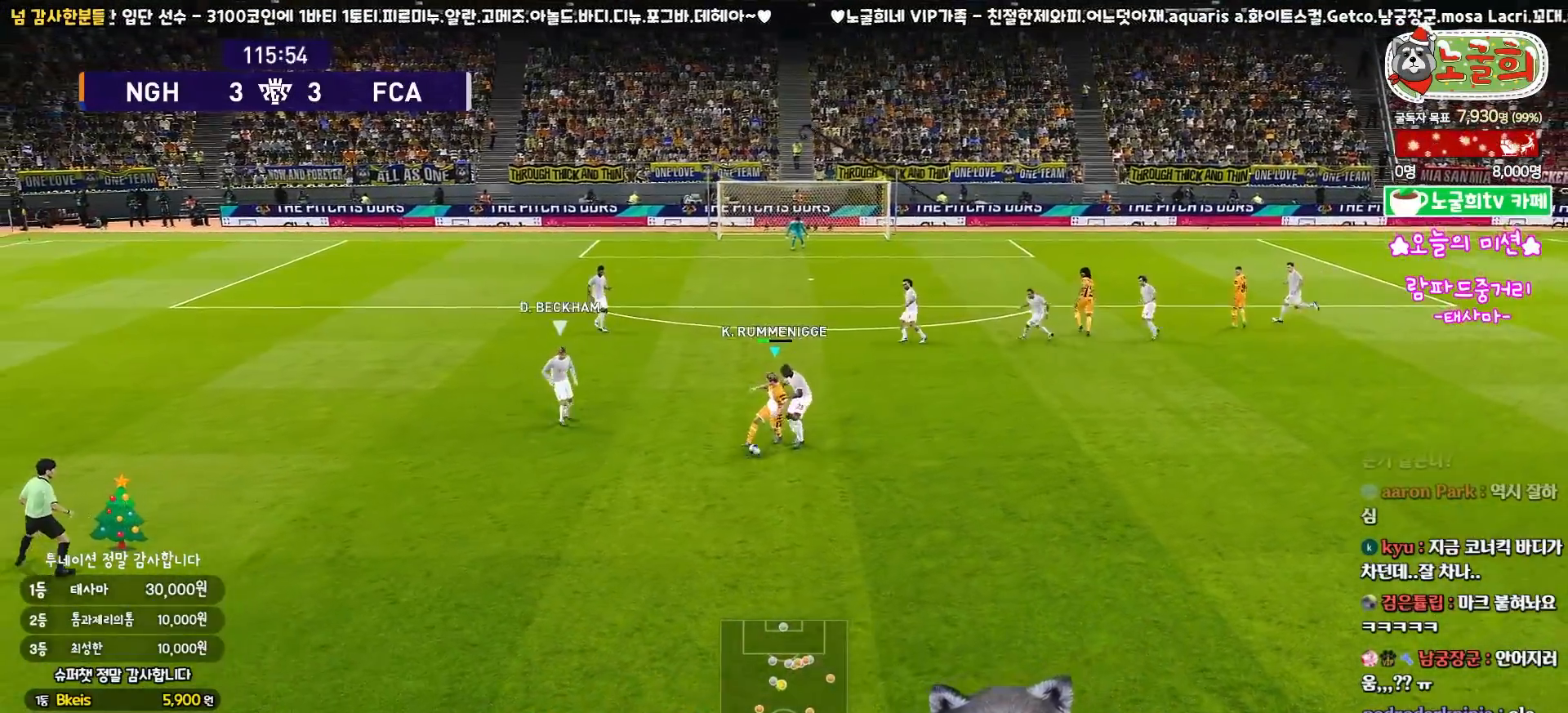
{"buttons": ["L3"], "left_stick": "right", "right_stick": "center", "events": [[250, "left_stick", "right"]]}
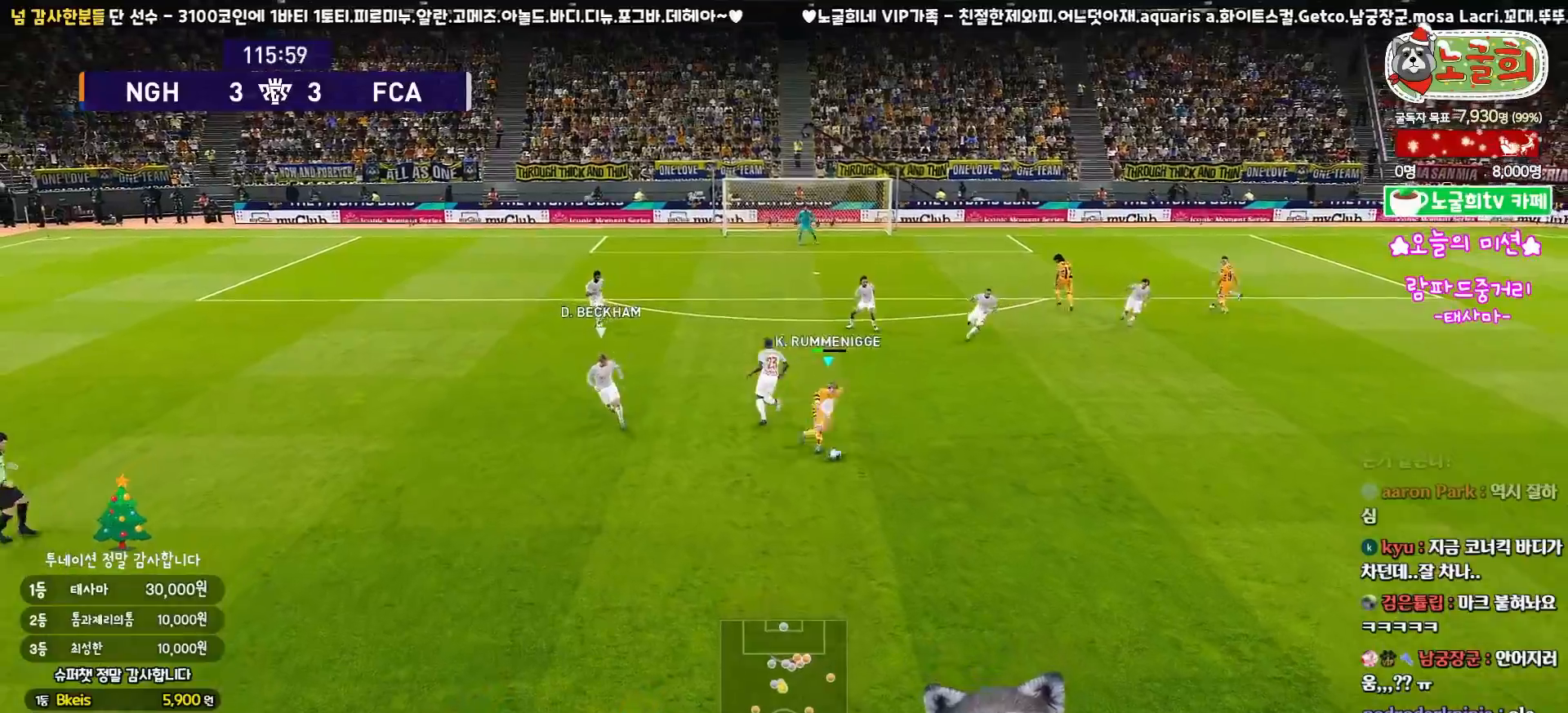
{"buttons": ["R1", "L3"], "left_stick": "up-right", "right_stick": "center", "events": [[50, "R1", "down"], [50, "left_stick", "up-right"]]}
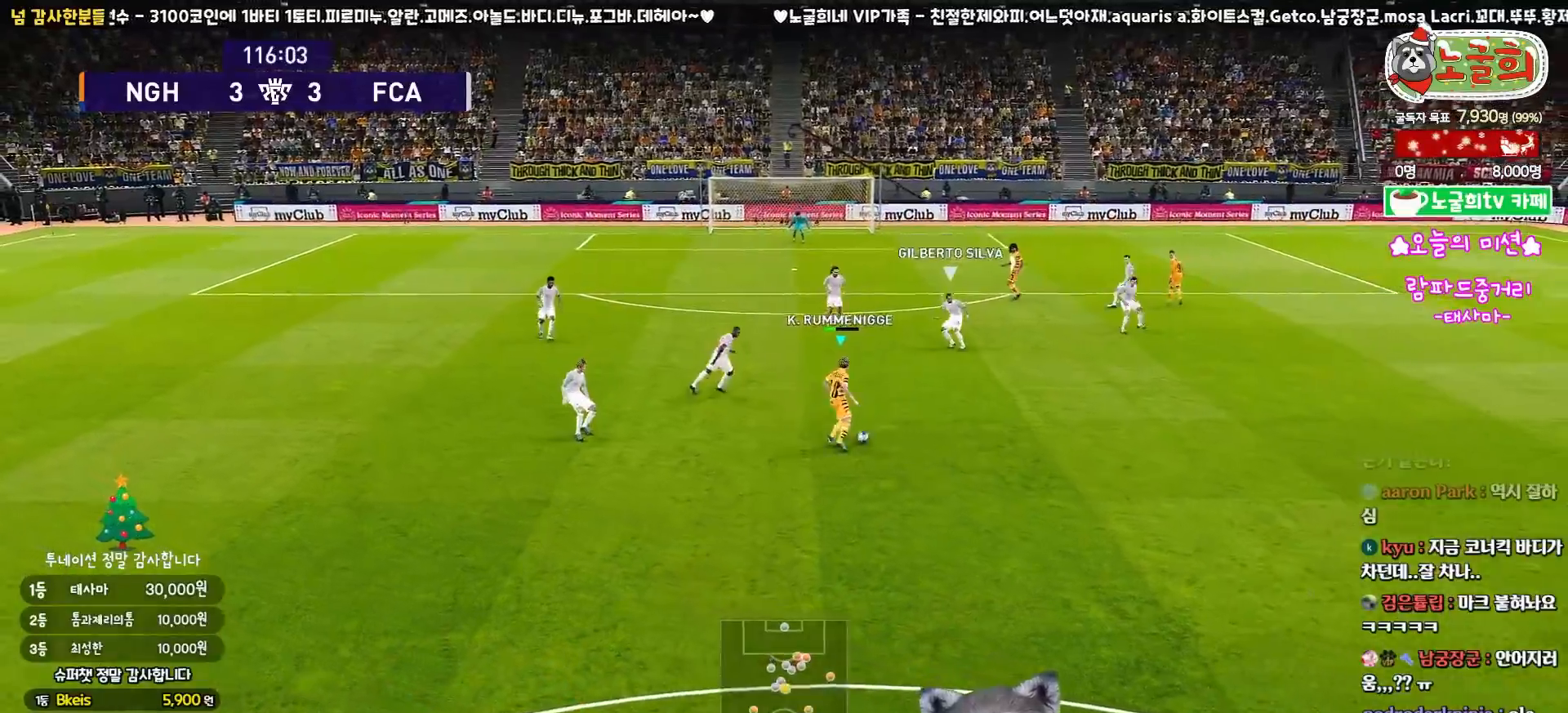
{"buttons": ["TRIANGLE", "L3"], "left_stick": "up-right", "right_stick": "center", "events": [[200, "R1", "up"], [267, "TRIANGLE", "down"], [300, "left_stick", "right"], [450, "left_stick", "up-right"]]}
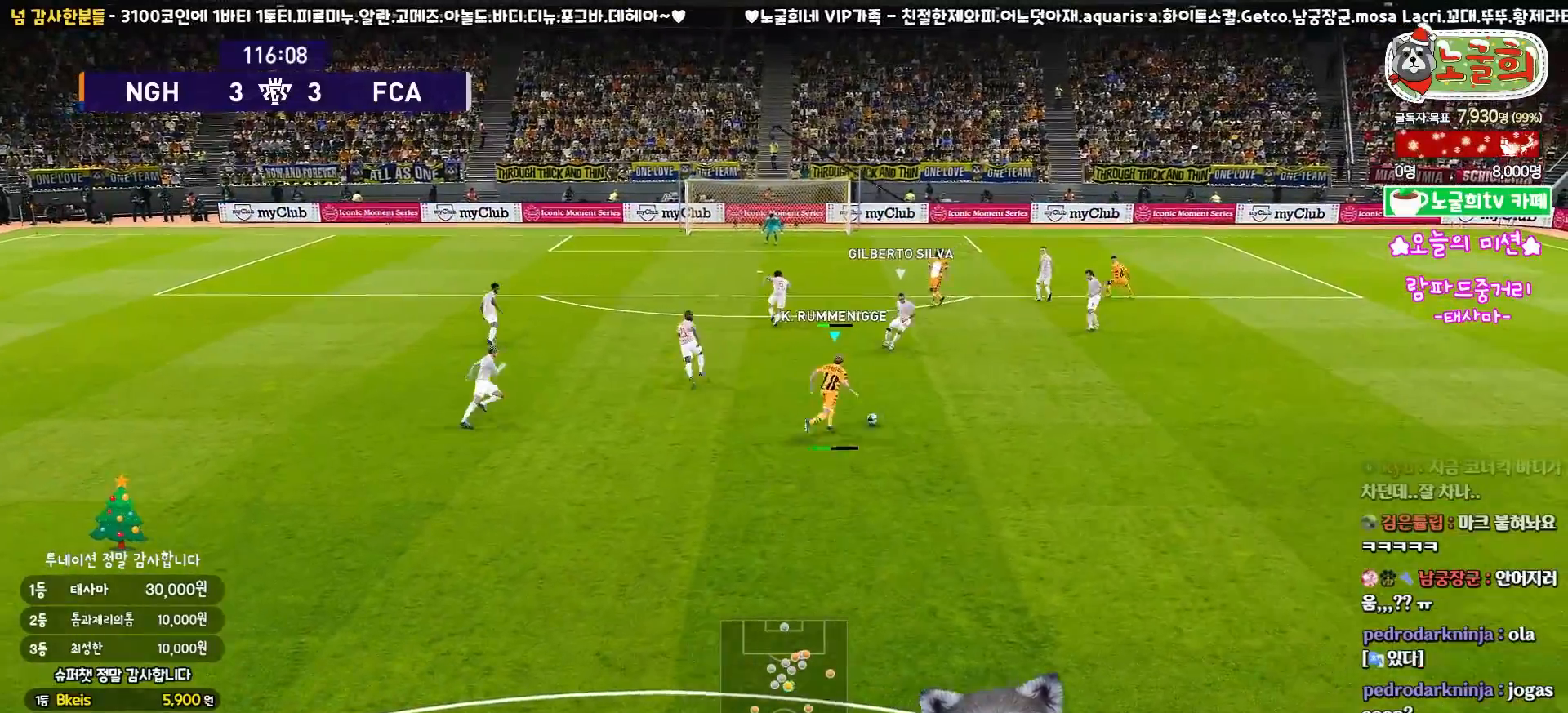
{"buttons": [], "left_stick": "up-right", "right_stick": "center", "events": [[17, "TRIANGLE", "up"], [467, "L3", "up"]]}